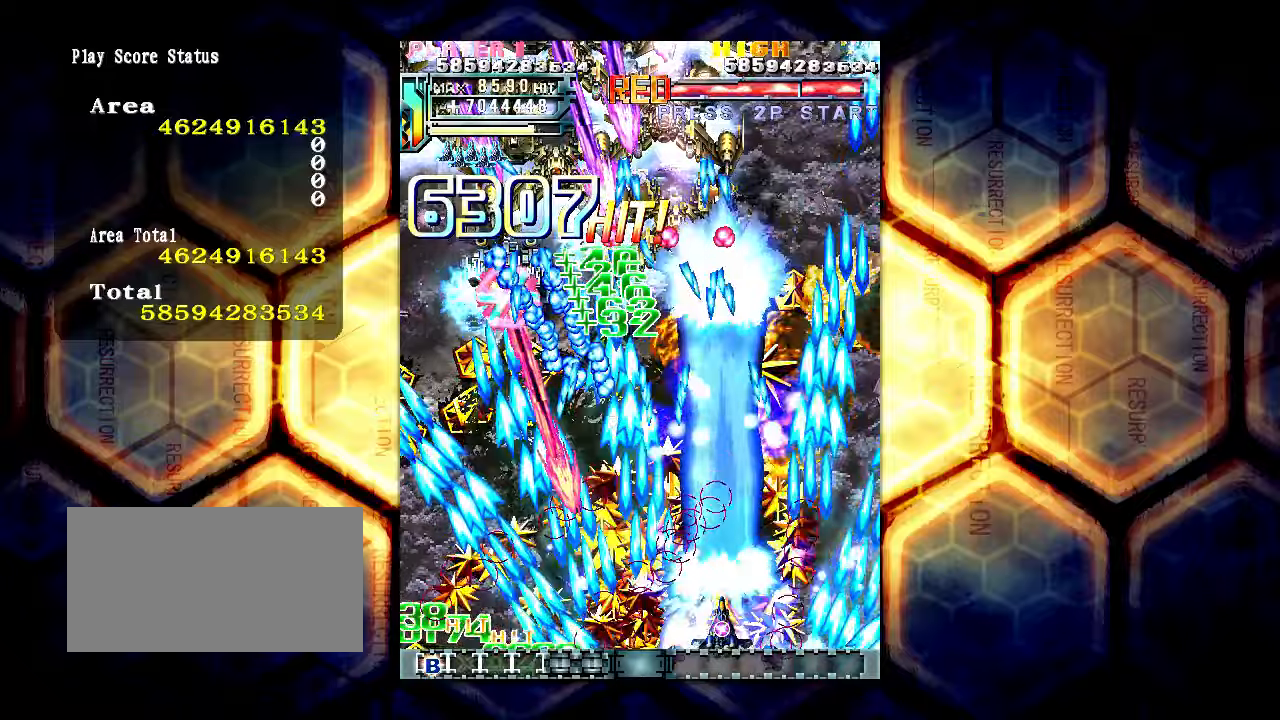
Gameplay with a controller (arcade stick); each line is a JSON object with the inputs held at the frame after it. "events" lists button and stick changes between this image and that frame as [ms after this image, input, new state], when the widget could be followed in between. Not read: L3 R3.
{"buttons": [], "left_stick": "left", "events": [[100, "left_stick", "left"]]}
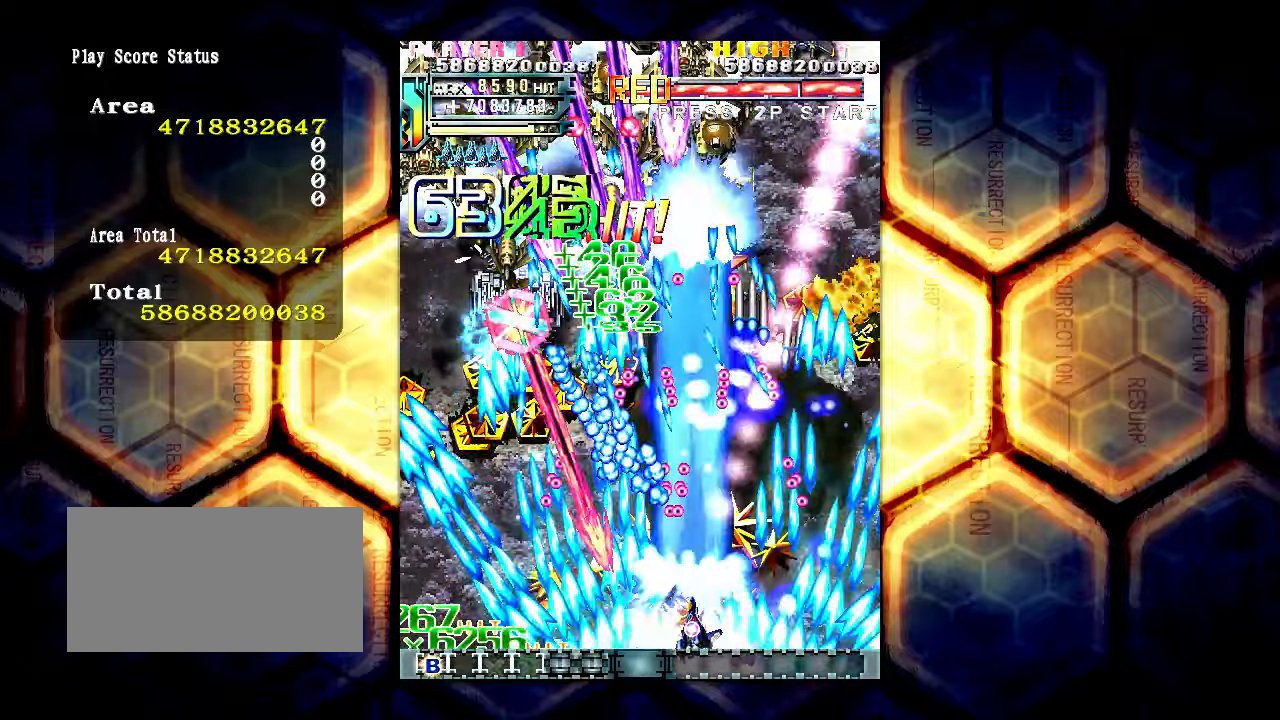
{"buttons": [], "left_stick": "left", "events": [[400, "left_stick", "center"], [467, "left_stick", "left"]]}
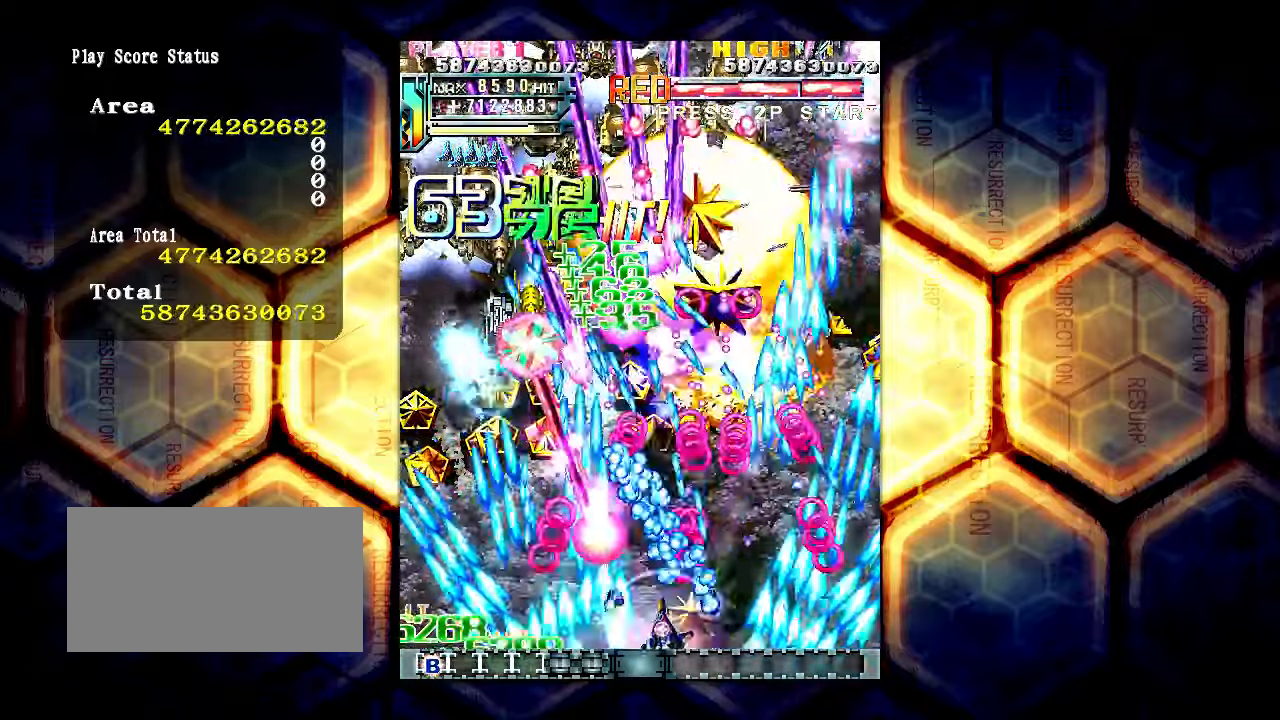
{"buttons": [], "left_stick": "left", "events": [[67, "left_stick", "center"], [200, "left_stick", "left"], [267, "left_stick", "center"], [500, "left_stick", "left"]]}
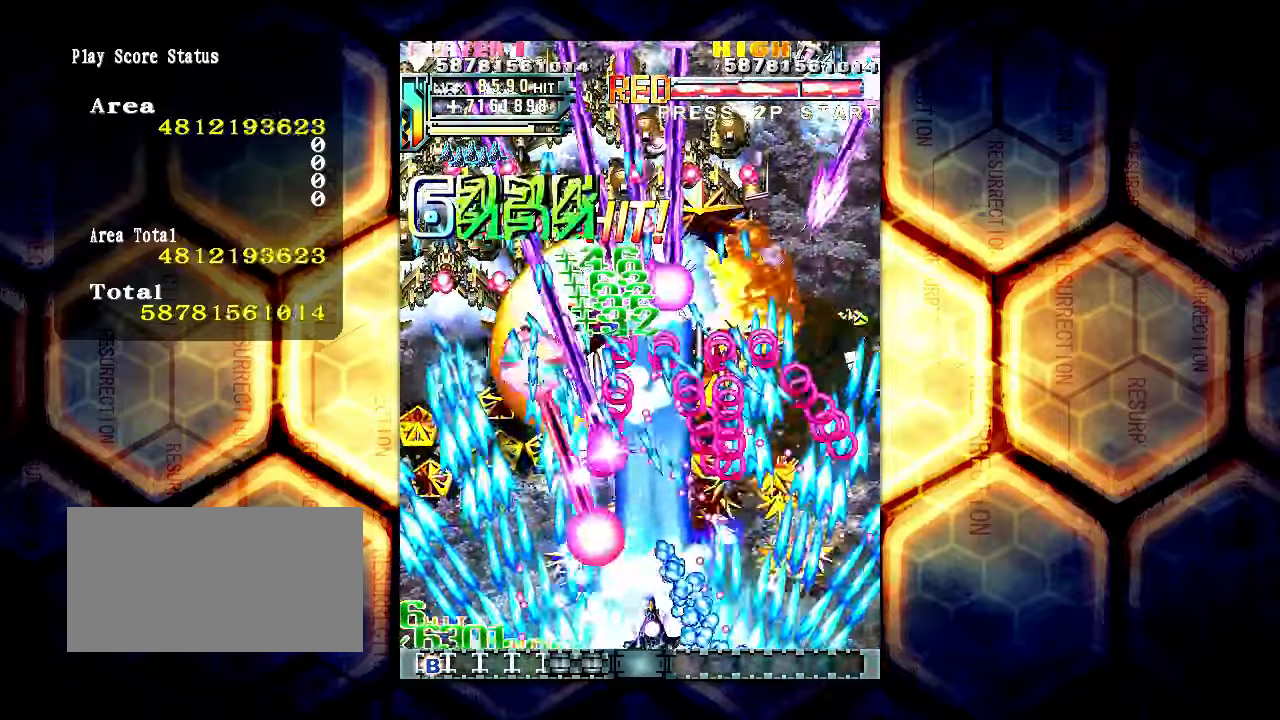
{"buttons": [], "left_stick": "center", "events": [[100, "left_stick", "center"], [334, "left_stick", "left"], [400, "left_stick", "center"]]}
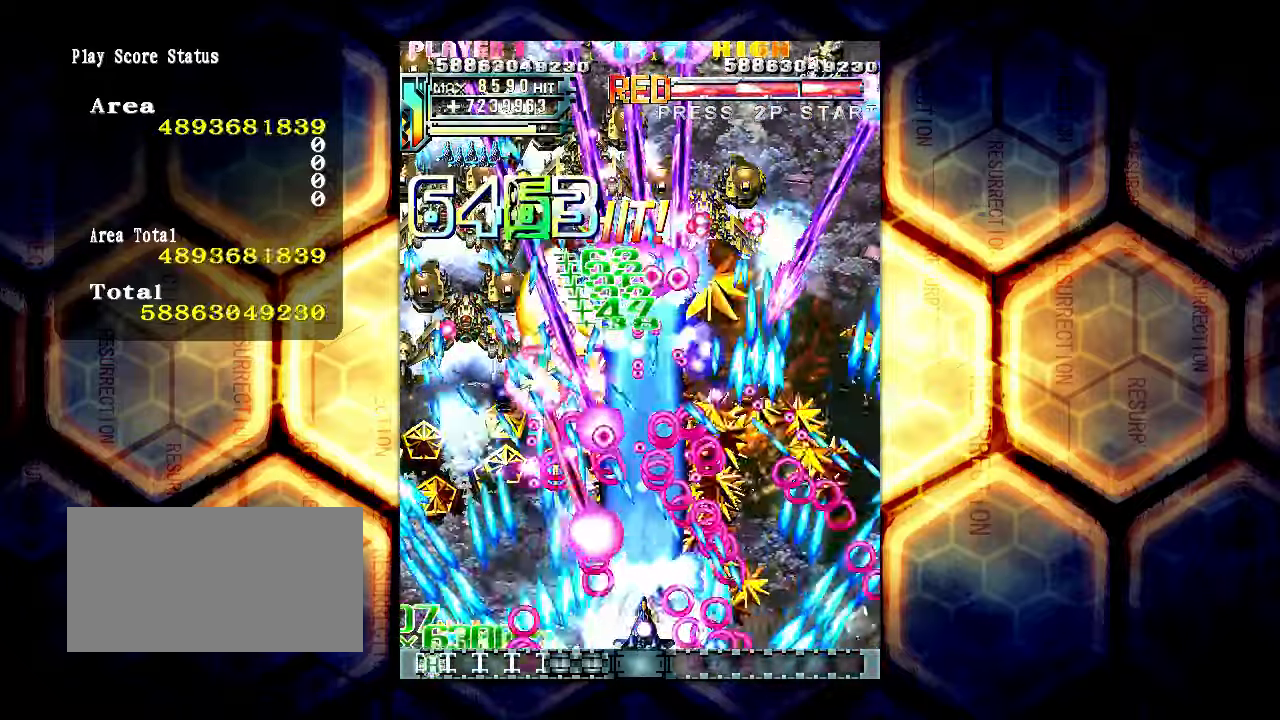
{"buttons": [], "left_stick": "center", "events": [[100, "left_stick", "left"], [167, "left_stick", "center"], [300, "left_stick", "left"], [400, "left_stick", "center"]]}
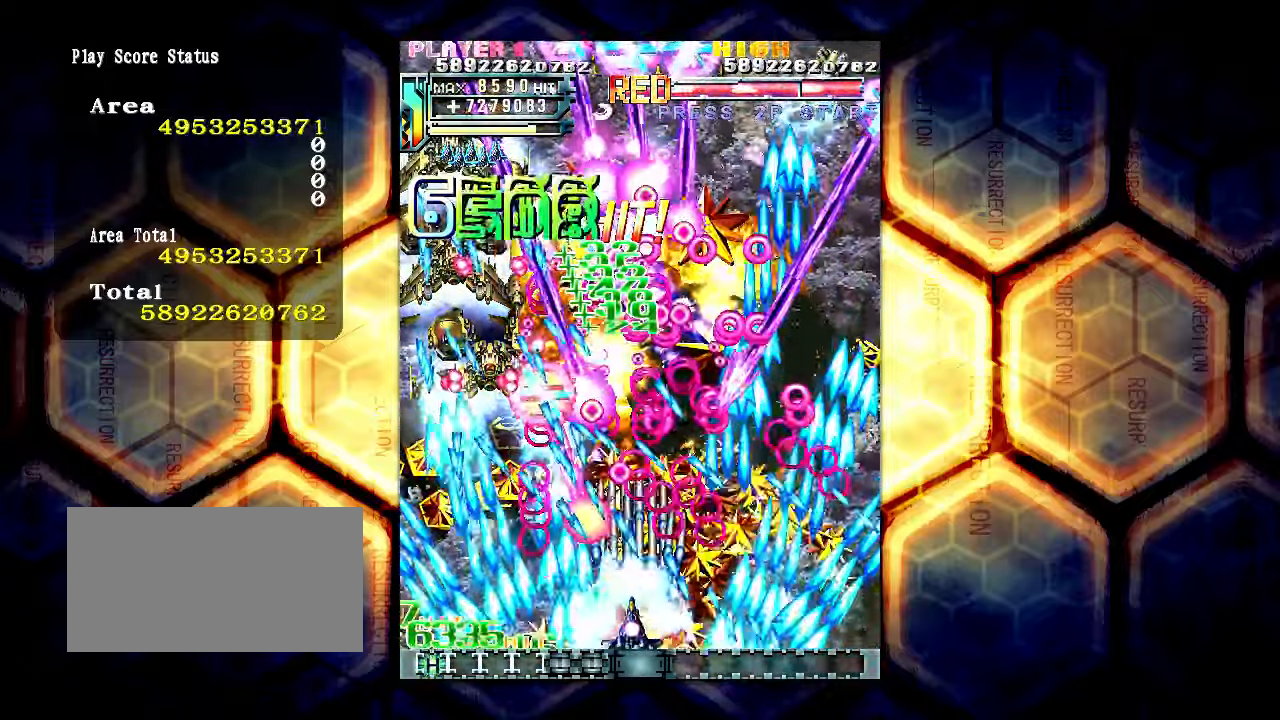
{"buttons": [], "left_stick": "center", "events": [[34, "left_stick", "left"], [167, "left_stick", "center"], [267, "left_stick", "left"], [434, "left_stick", "center"]]}
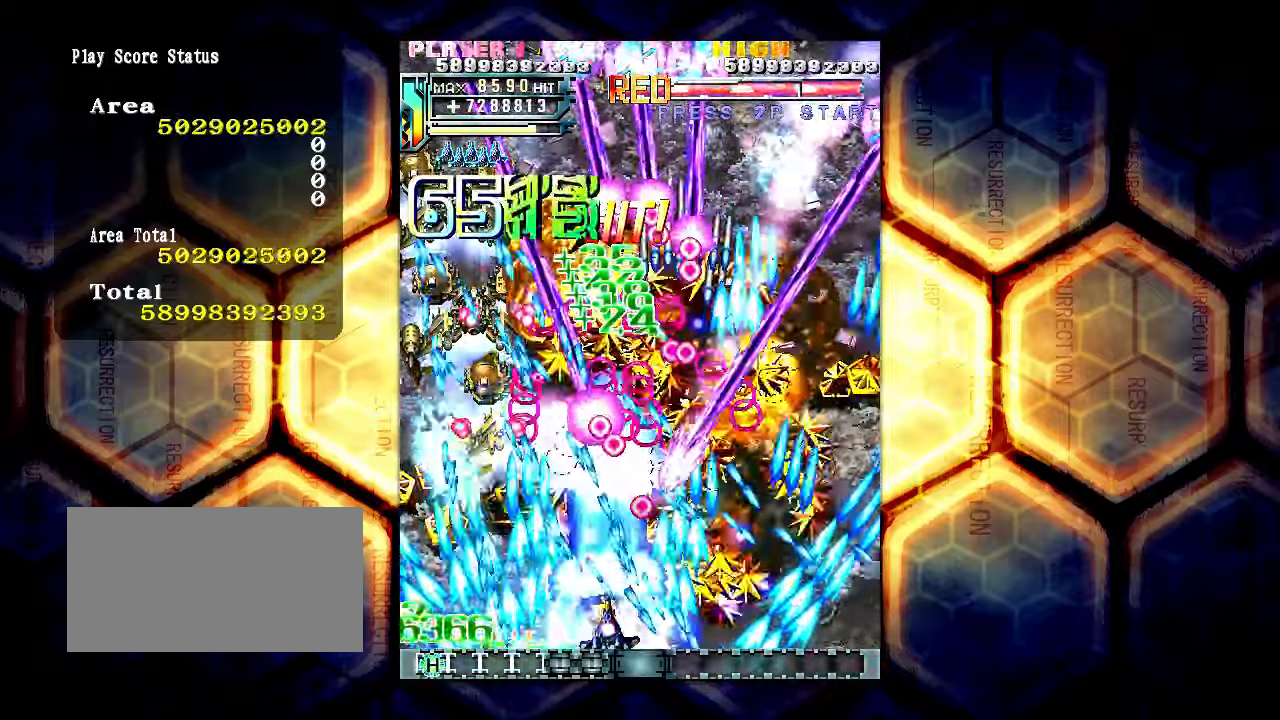
{"buttons": [], "left_stick": "center", "events": [[34, "left_stick", "left"], [167, "left_stick", "center"], [234, "left_stick", "left"], [500, "left_stick", "center"]]}
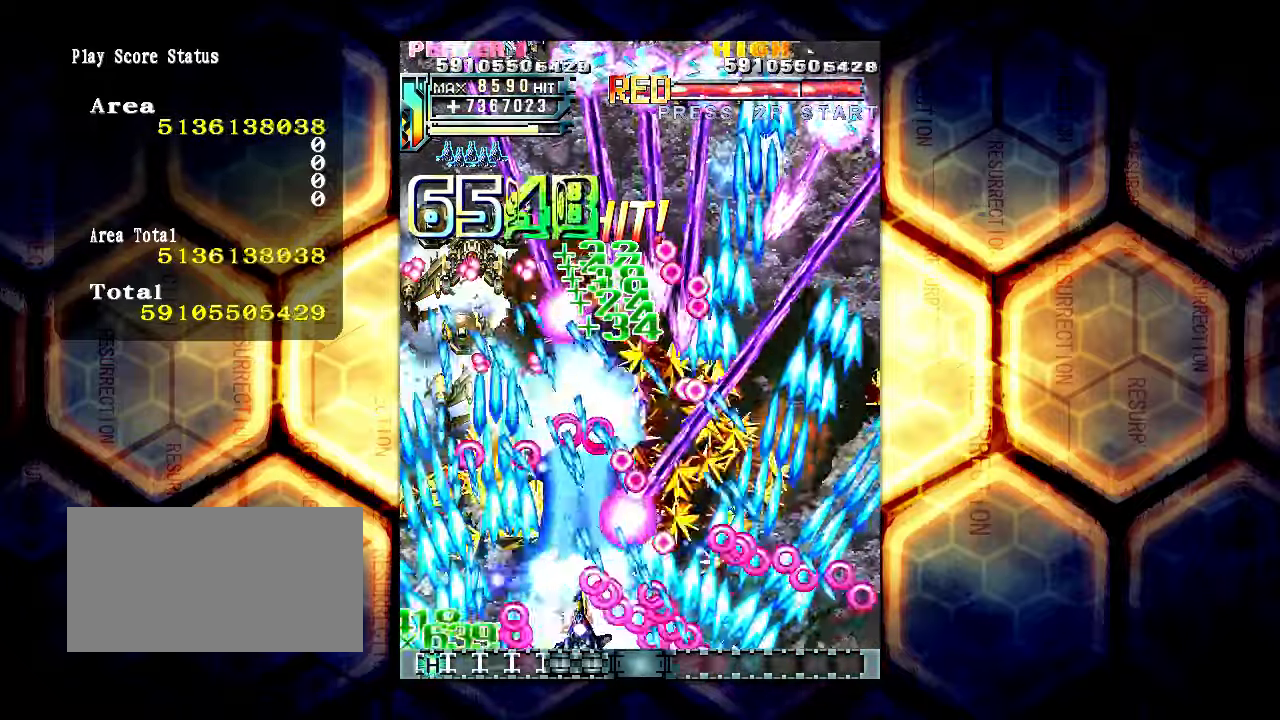
{"buttons": [], "left_stick": "left", "events": [[100, "left_stick", "left"], [234, "left_stick", "center"], [334, "left_stick", "left"]]}
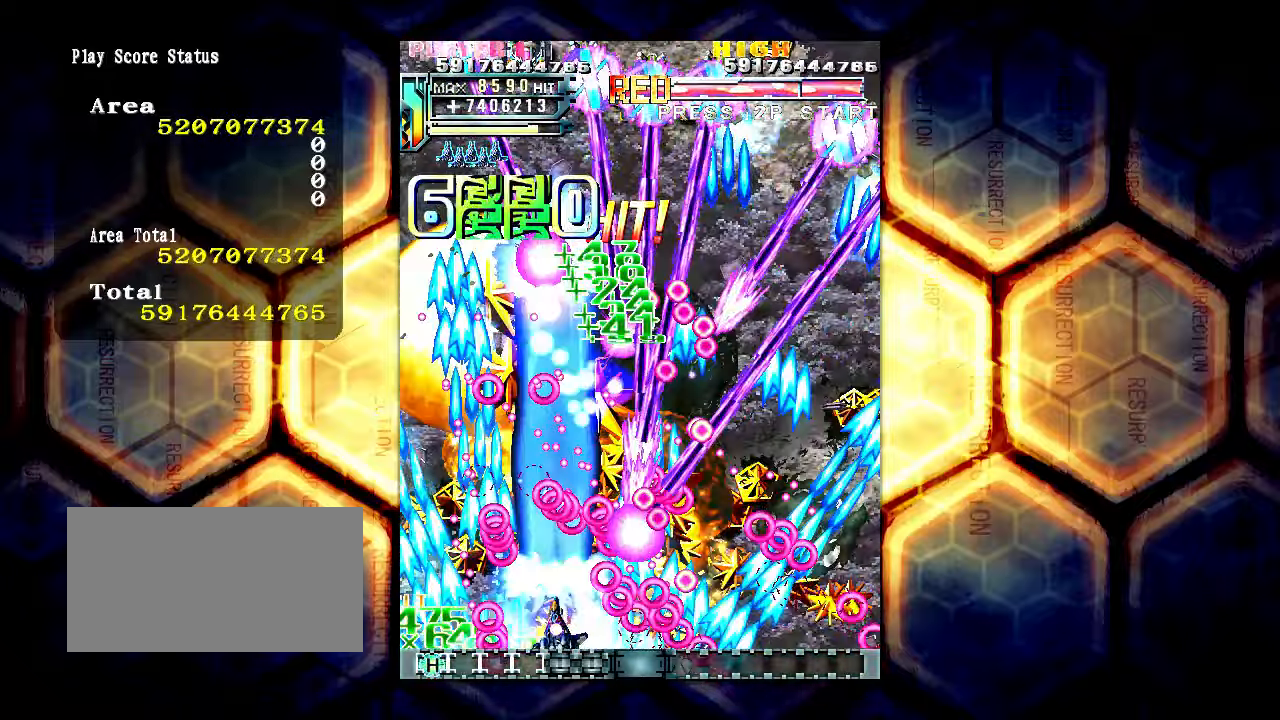
{"buttons": [], "left_stick": "up-left", "events": [[34, "left_stick", "up-left"]]}
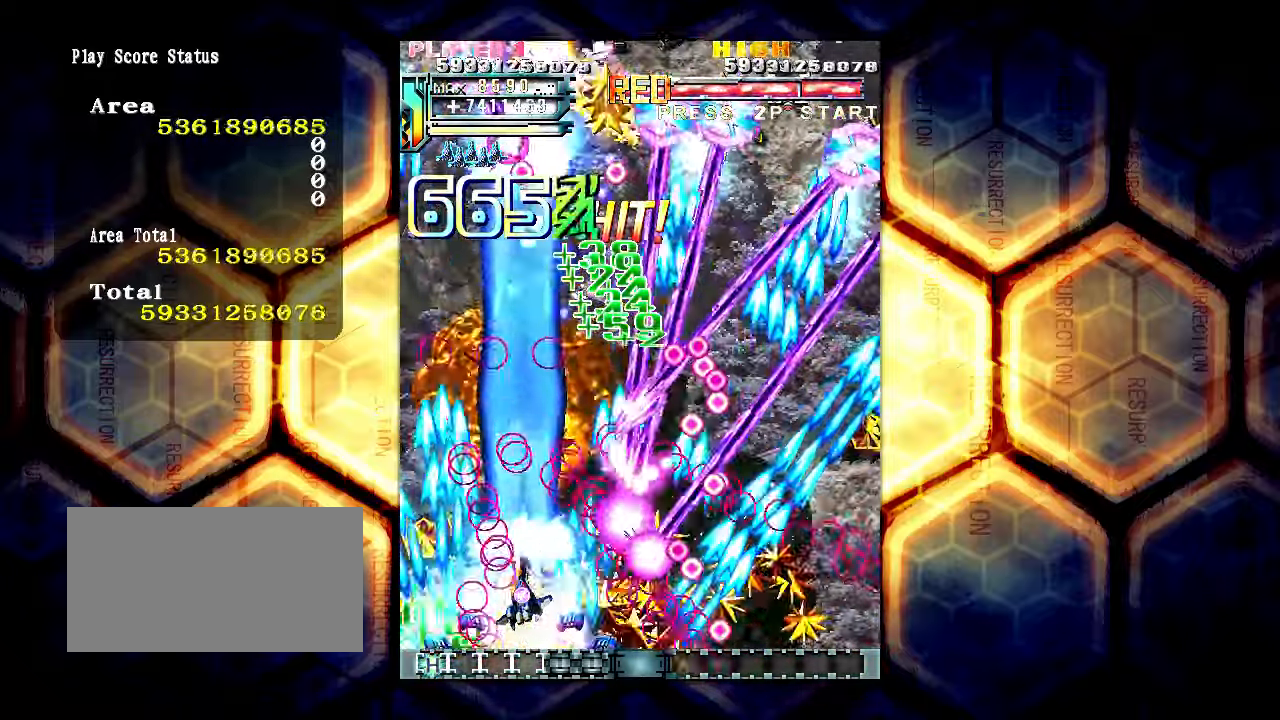
{"buttons": [], "left_stick": "center", "events": [[284, "left_stick", "center"]]}
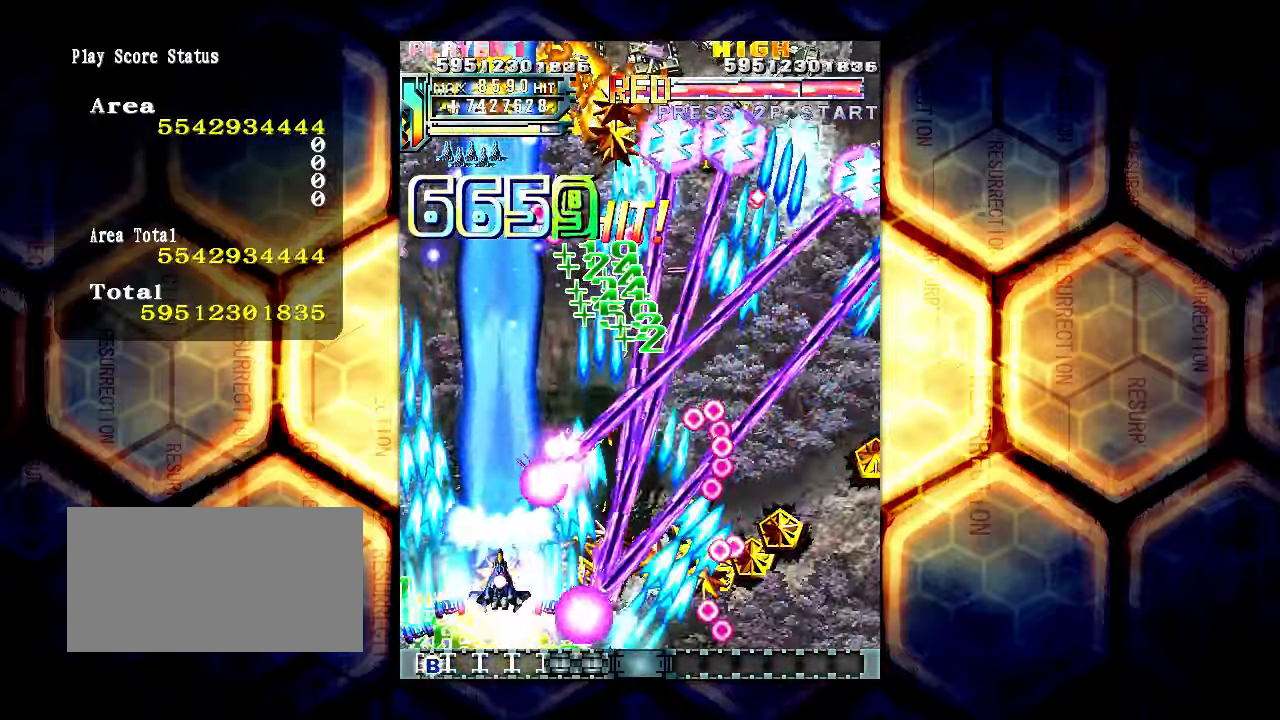
{"buttons": [], "left_stick": "center", "events": [[300, "left_stick", "left"], [350, "left_stick", "center"]]}
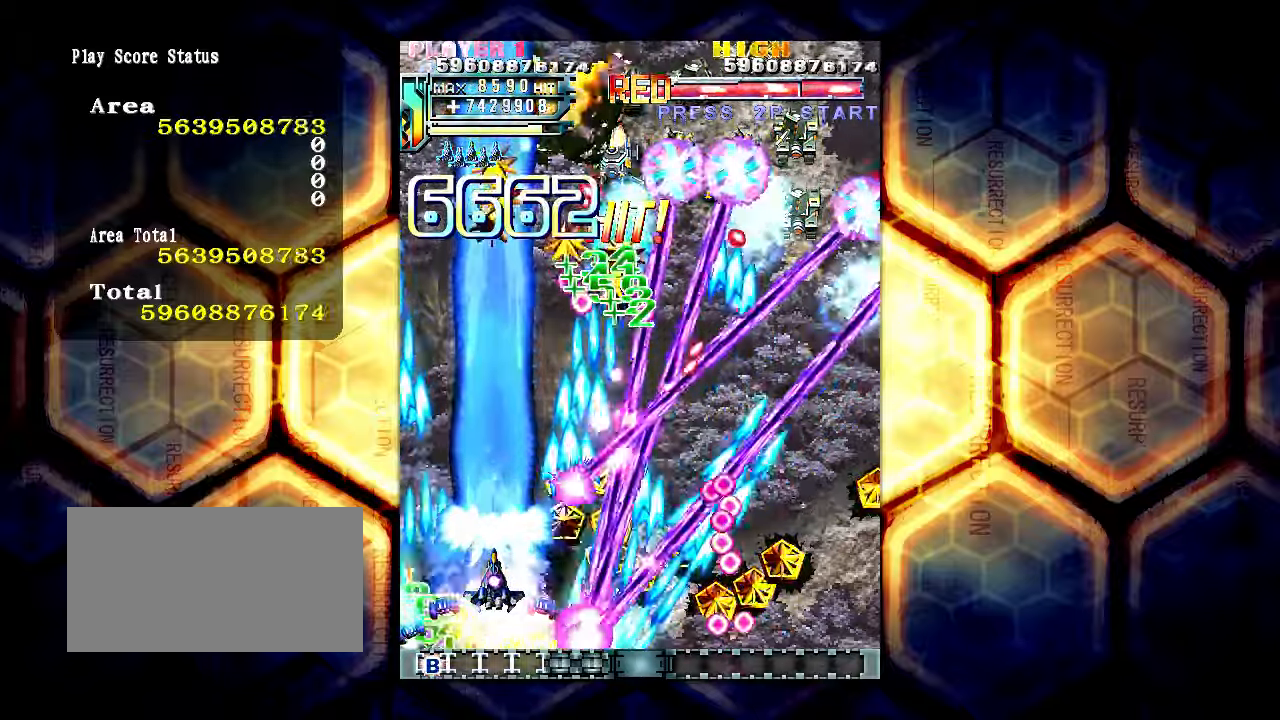
{"buttons": [], "left_stick": "right", "events": [[66, "left_stick", "down"], [133, "left_stick", "down-right"], [350, "left_stick", "right"]]}
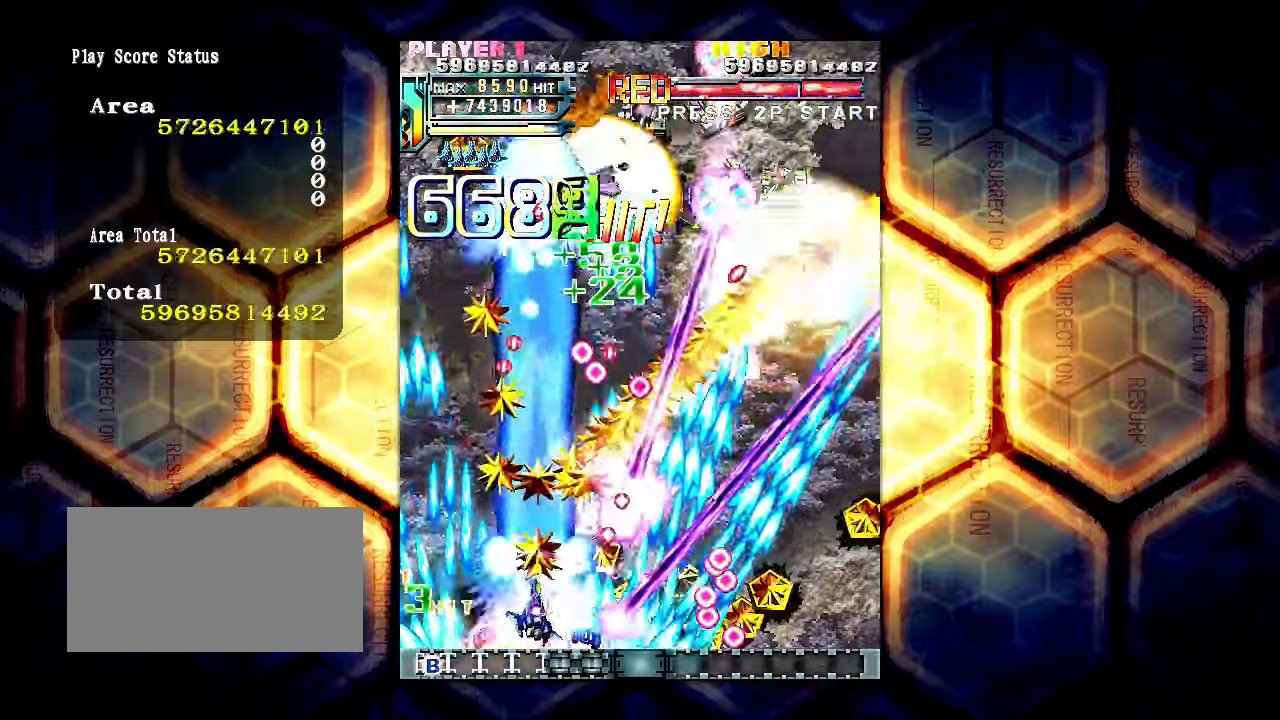
{"buttons": [], "left_stick": "right", "events": [[100, "left_stick", "down-right"], [366, "left_stick", "right"]]}
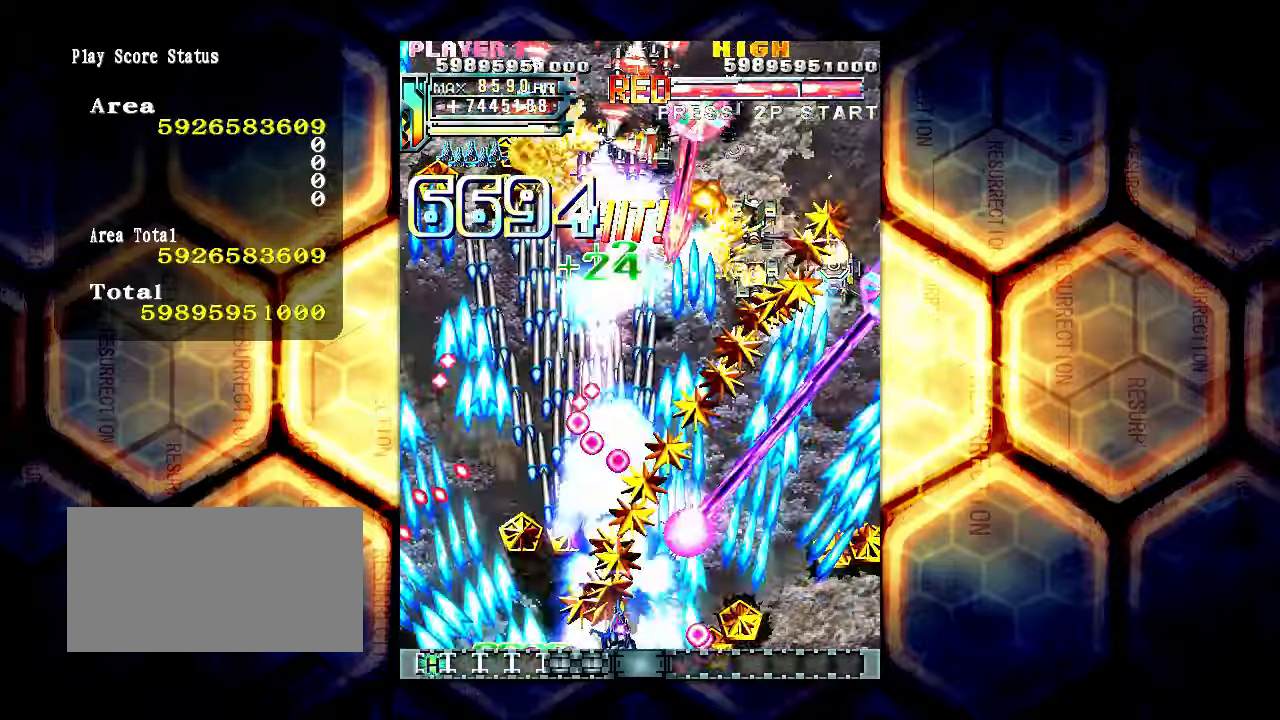
{"buttons": [], "left_stick": "right", "events": [[150, "left_stick", "up-right"], [383, "left_stick", "right"]]}
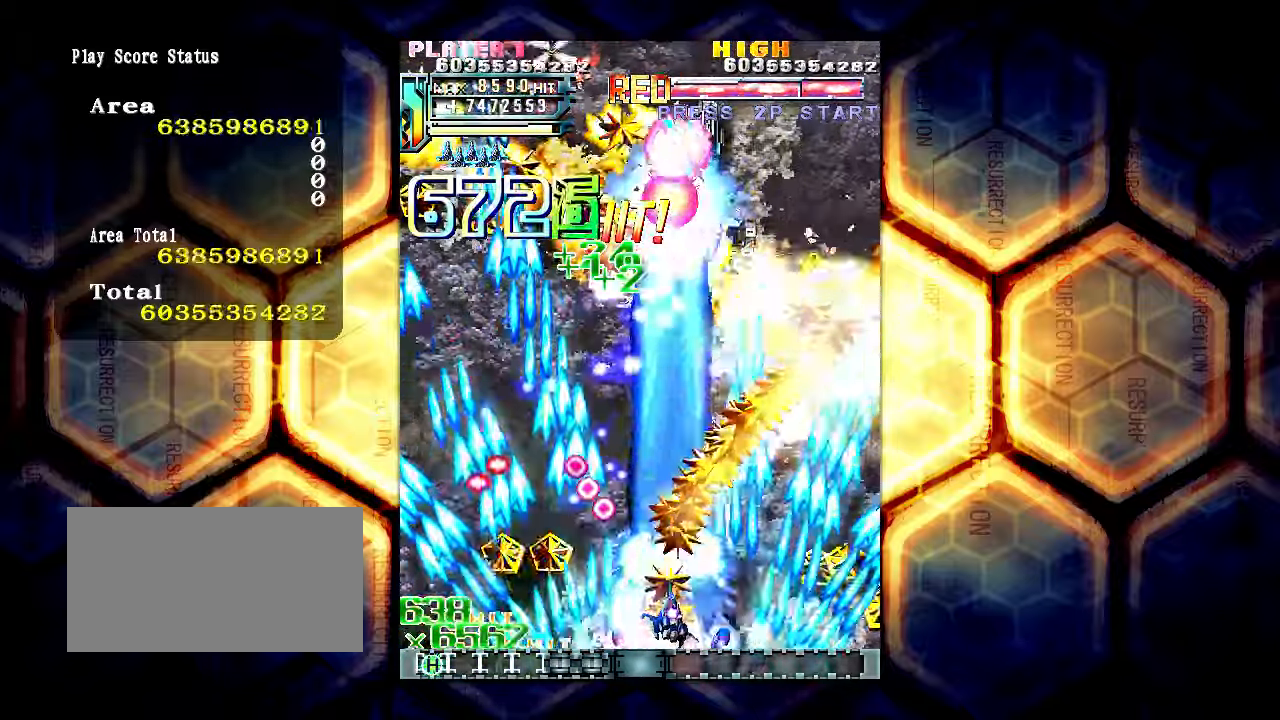
{"buttons": [], "left_stick": "up-right", "events": [[350, "left_stick", "up-right"]]}
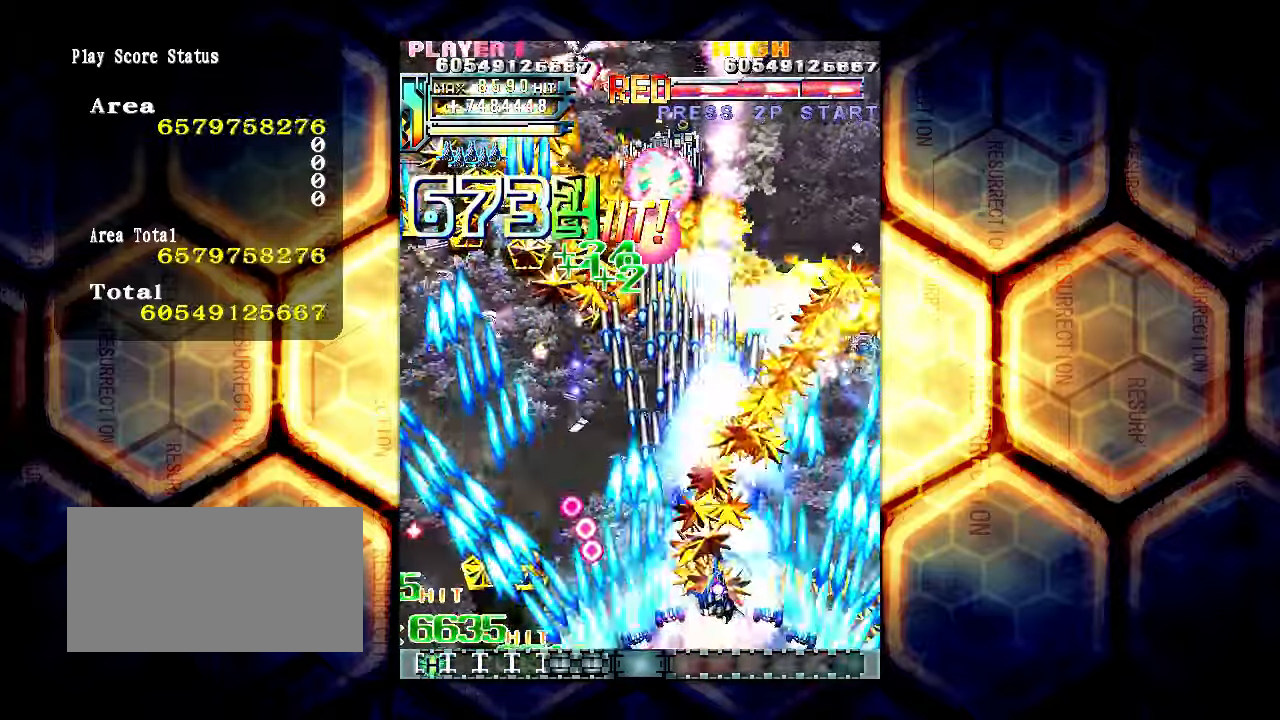
{"buttons": [], "left_stick": "down", "events": [[66, "left_stick", "up-left"], [316, "left_stick", "center"], [500, "left_stick", "down"]]}
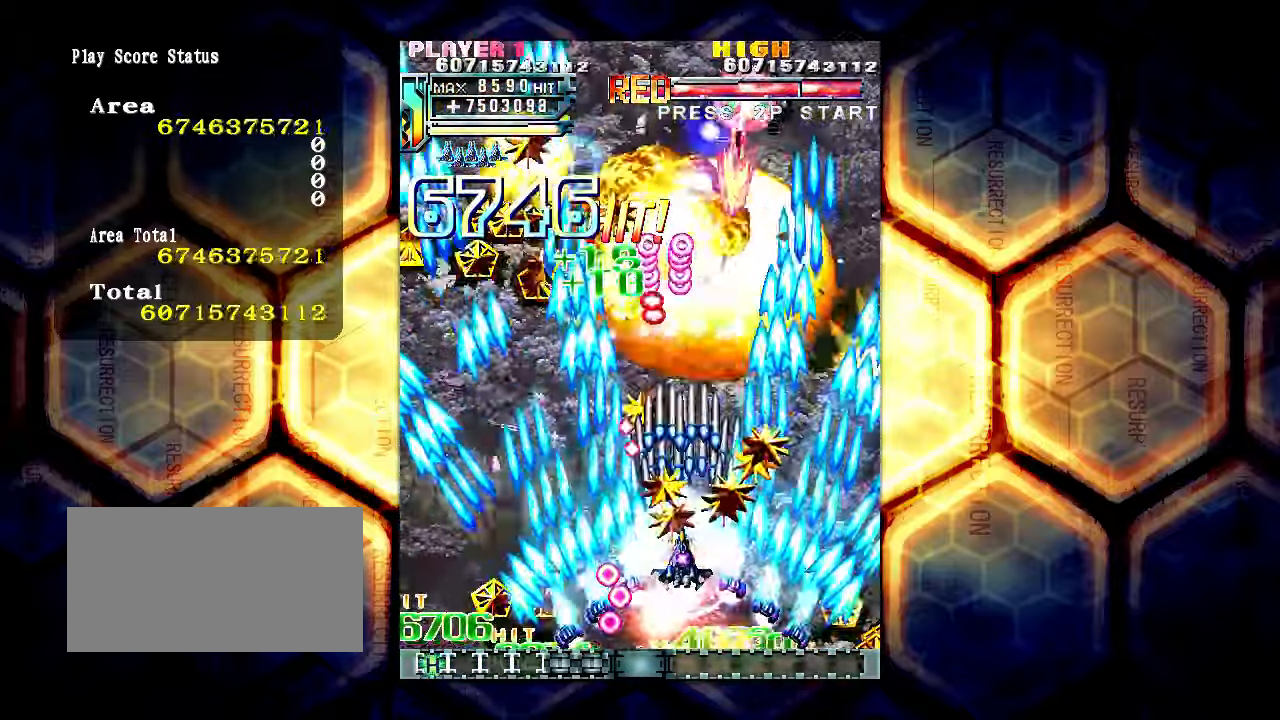
{"buttons": [], "left_stick": "right", "events": [[50, "left_stick", "center"], [183, "left_stick", "right"]]}
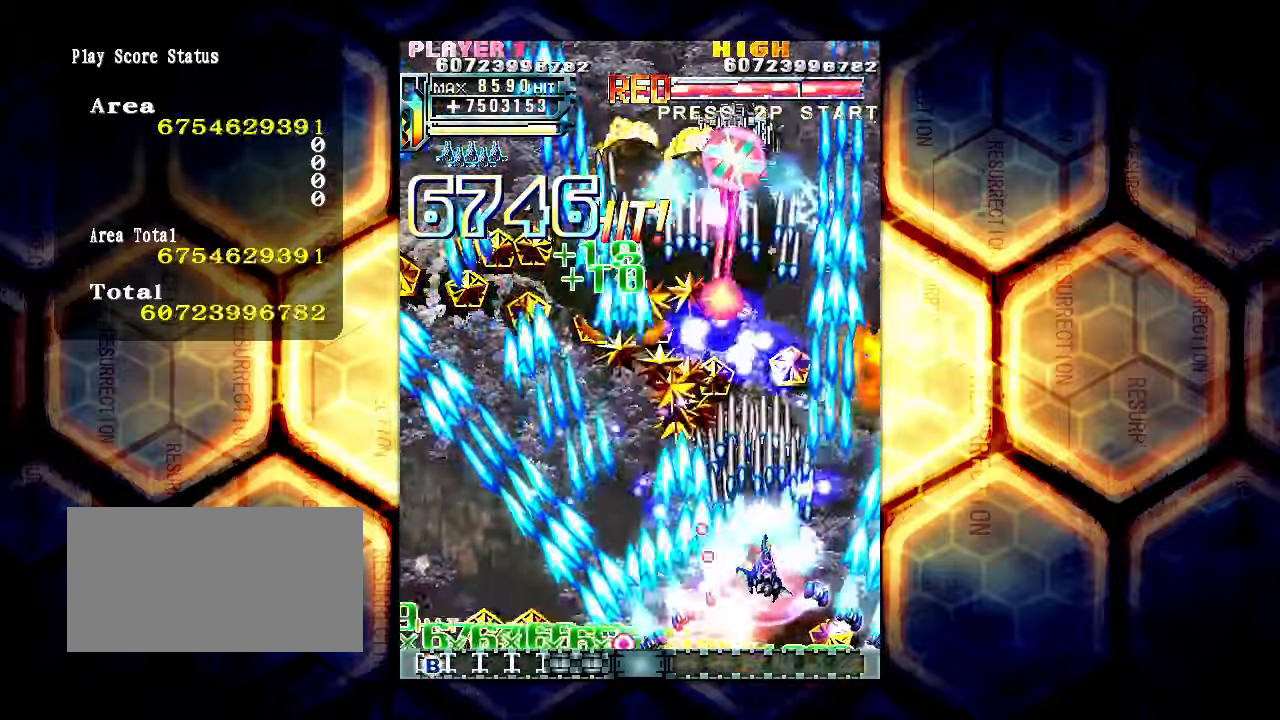
{"buttons": [], "left_stick": "down-left", "events": [[183, "left_stick", "left"], [266, "left_stick", "down-left"]]}
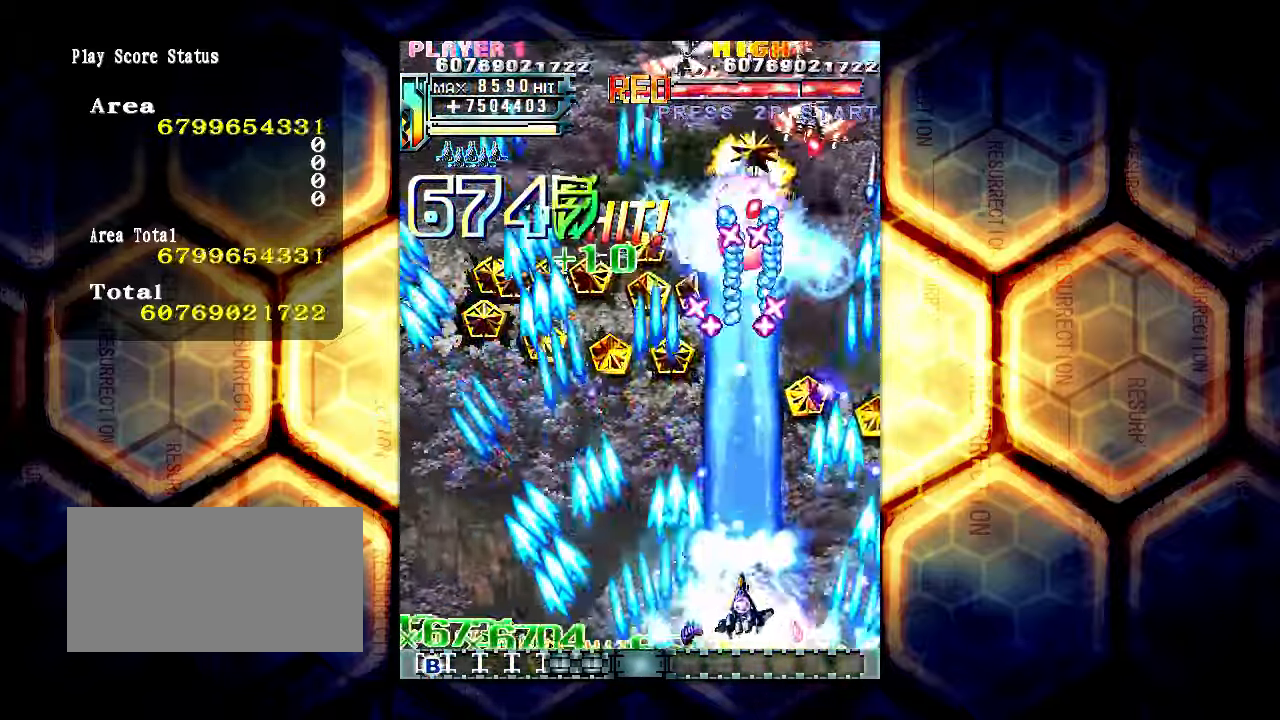
{"buttons": [], "left_stick": "center", "events": [[183, "left_stick", "down"], [316, "left_stick", "left"], [366, "left_stick", "center"]]}
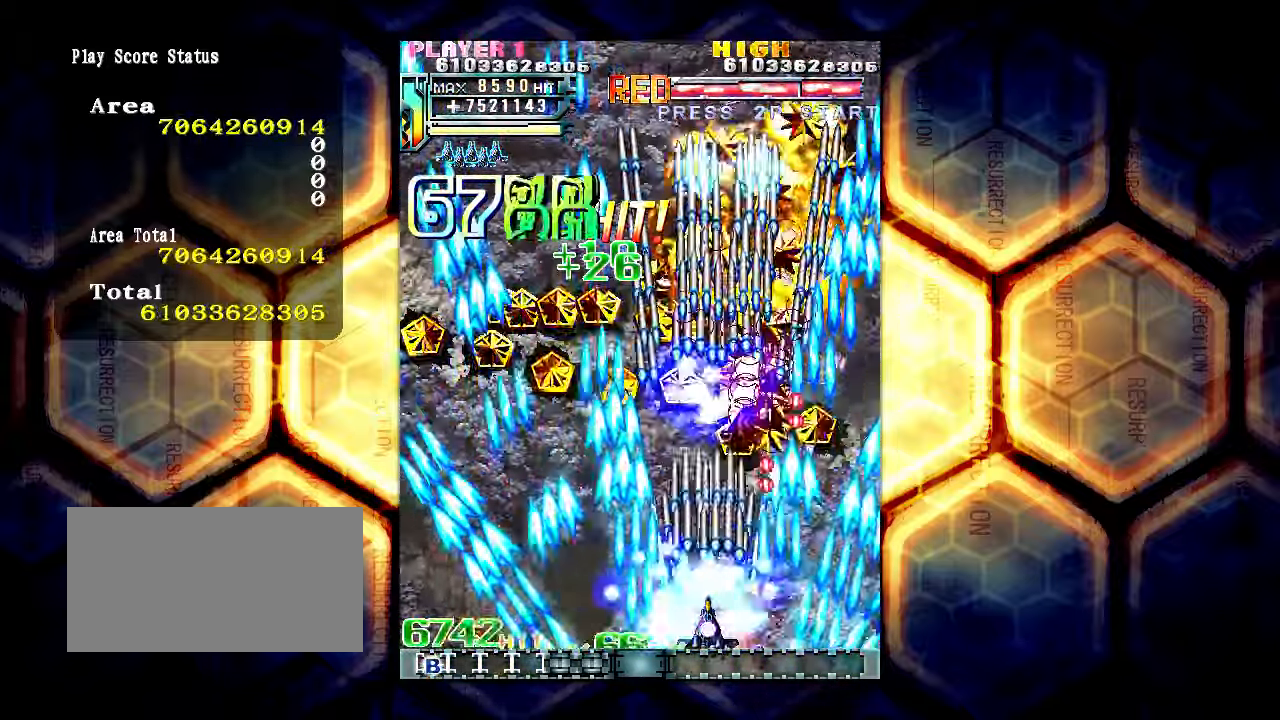
{"buttons": [], "left_stick": "center", "events": [[83, "left_stick", "left"], [183, "left_stick", "center"]]}
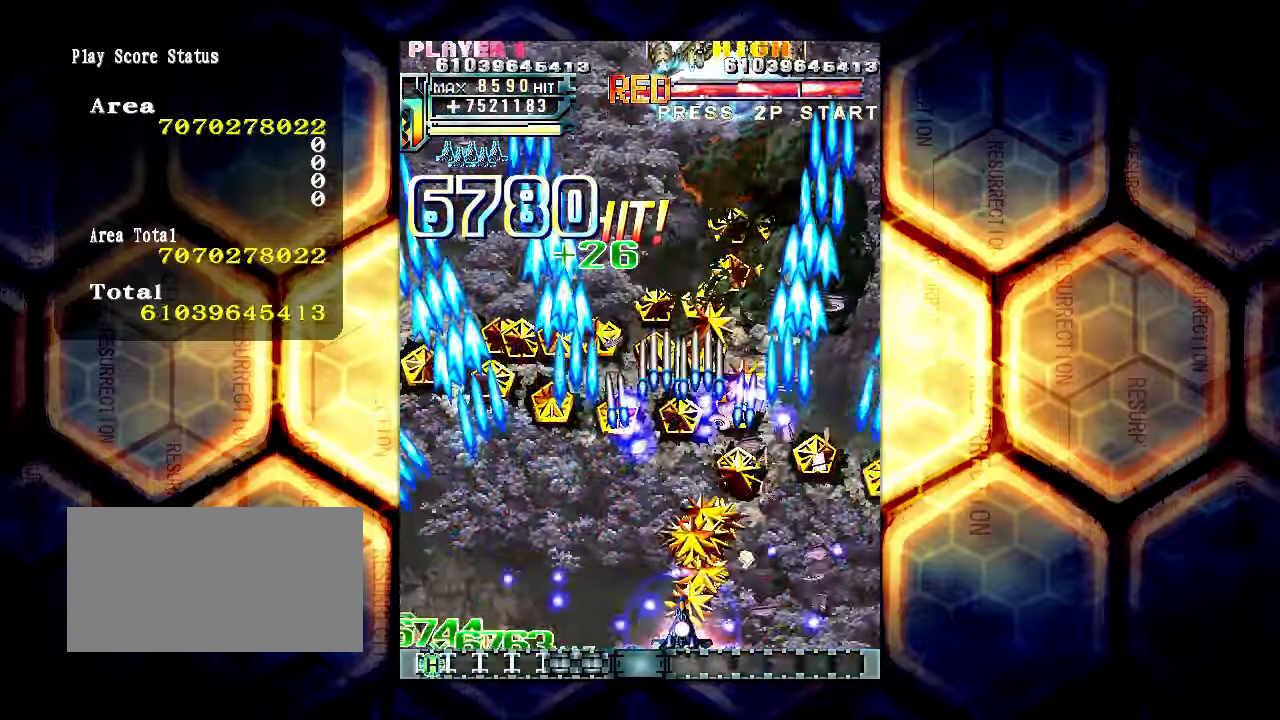
{"buttons": [], "left_stick": "center", "events": [[183, "left_stick", "right"], [283, "left_stick", "center"]]}
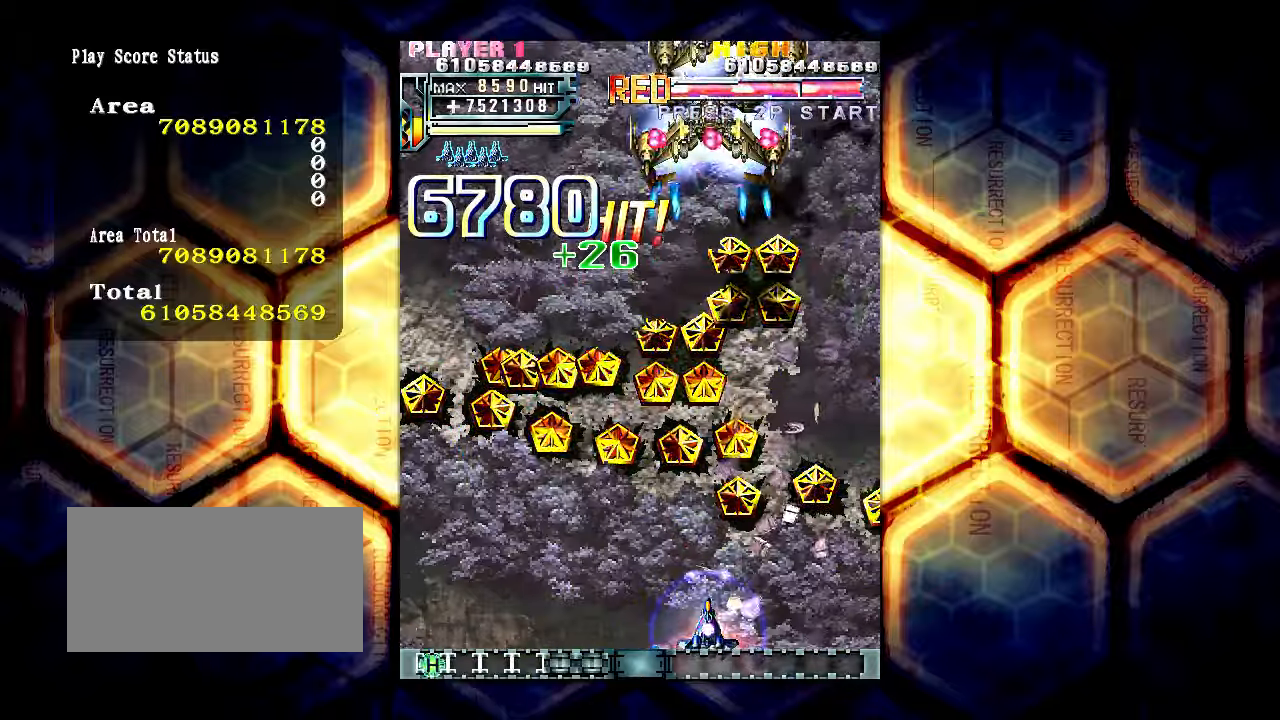
{"buttons": [], "left_stick": "left", "events": [[450, "left_stick", "left"]]}
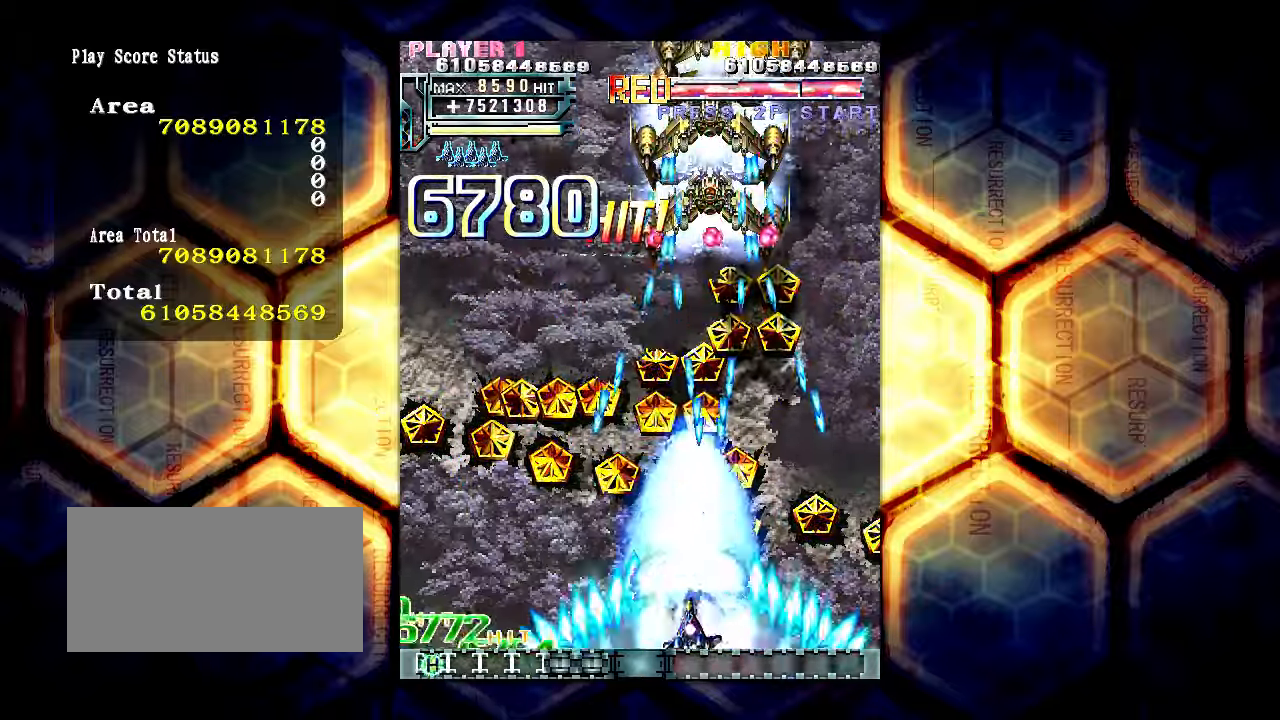
{"buttons": [], "left_stick": "center", "events": [[50, "left_stick", "center"], [267, "left_stick", "left"], [317, "left_stick", "center"]]}
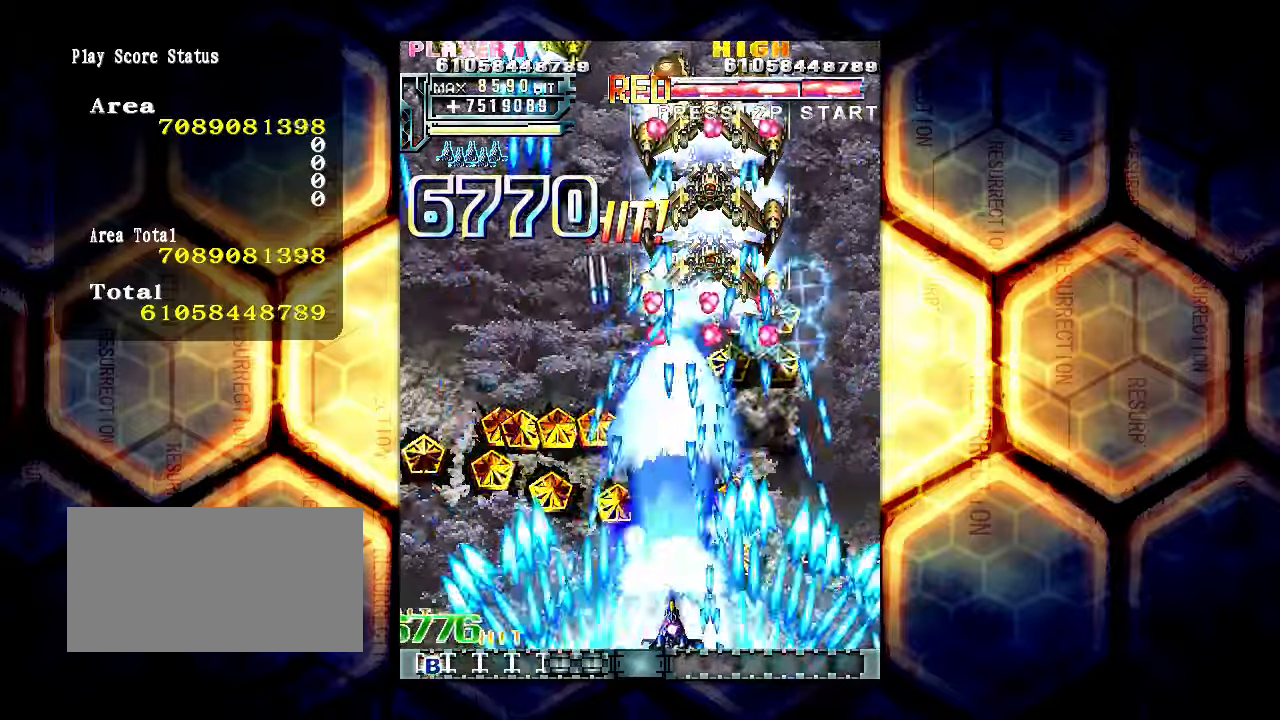
{"buttons": [], "left_stick": "center", "events": [[400, "left_stick", "left"], [467, "left_stick", "center"]]}
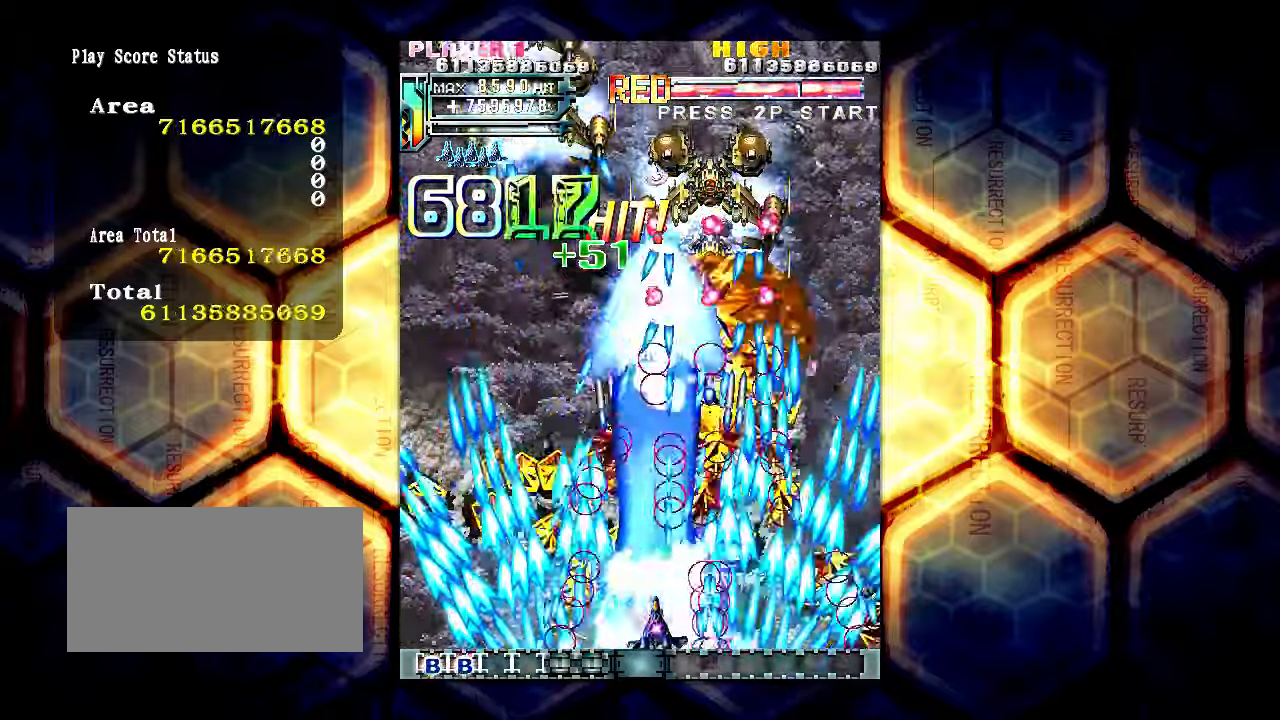
{"buttons": [], "left_stick": "left", "events": [[167, "left_stick", "left"], [233, "left_stick", "center"], [417, "left_stick", "left"]]}
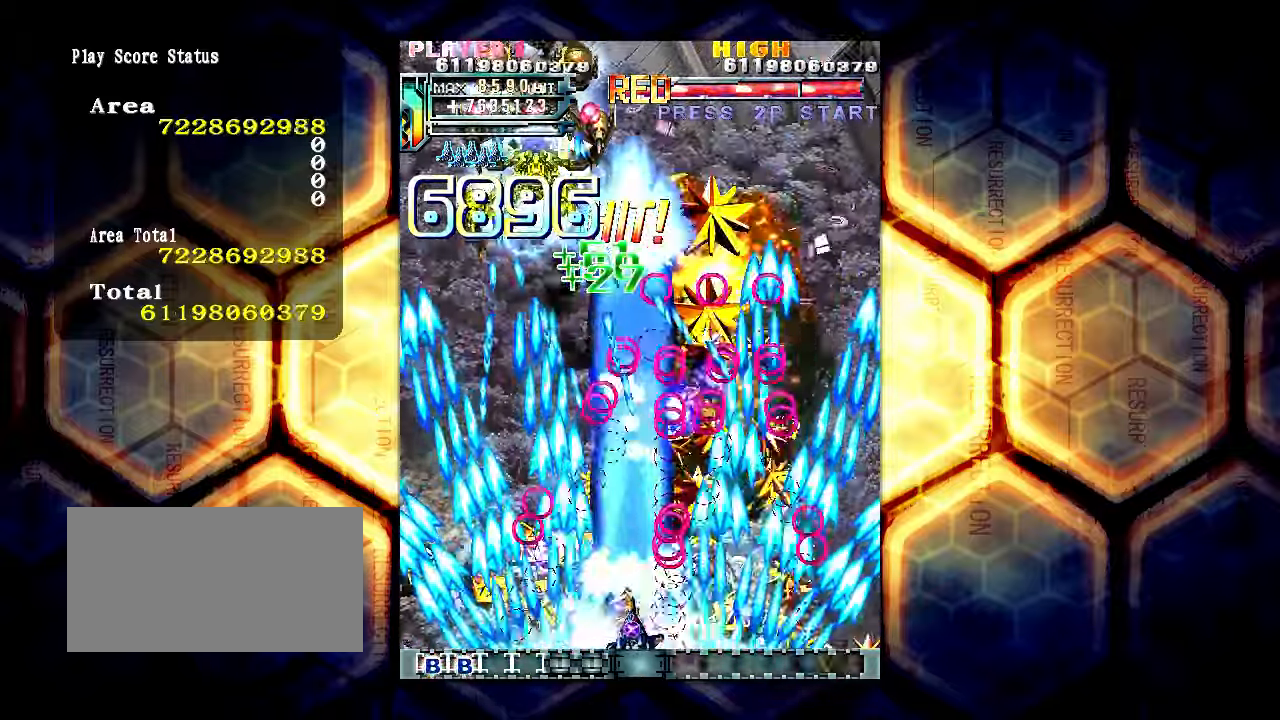
{"buttons": [], "left_stick": "center", "events": [[50, "left_stick", "center"], [283, "left_stick", "left"], [400, "left_stick", "center"]]}
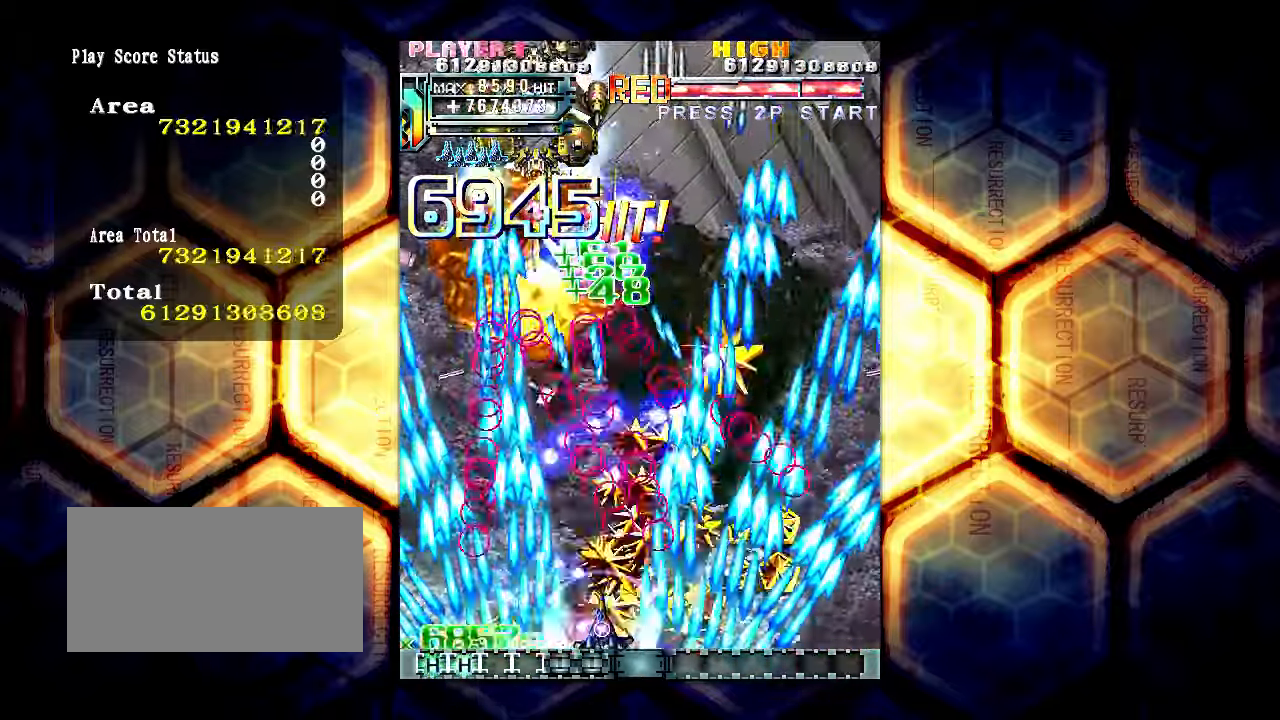
{"buttons": [], "left_stick": "center", "events": [[283, "left_stick", "left"], [417, "left_stick", "center"]]}
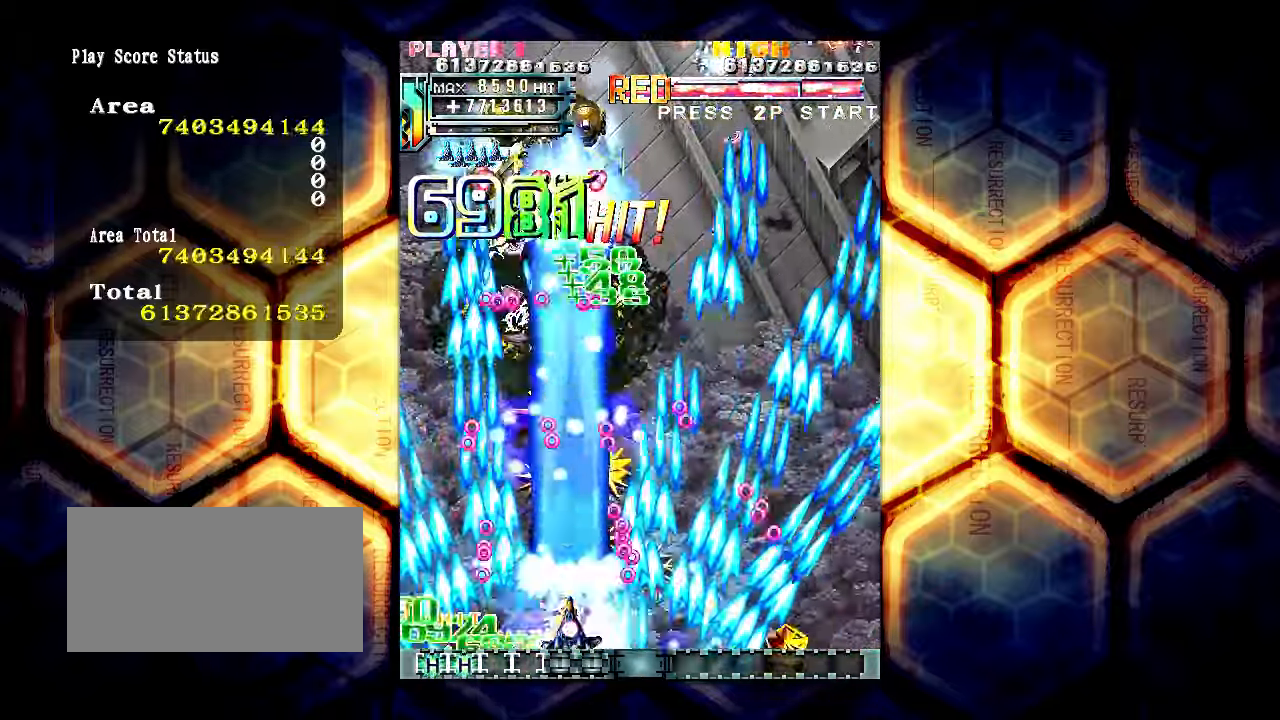
{"buttons": [], "left_stick": "right", "events": [[250, "left_stick", "left"], [400, "left_stick", "center"], [467, "left_stick", "right"]]}
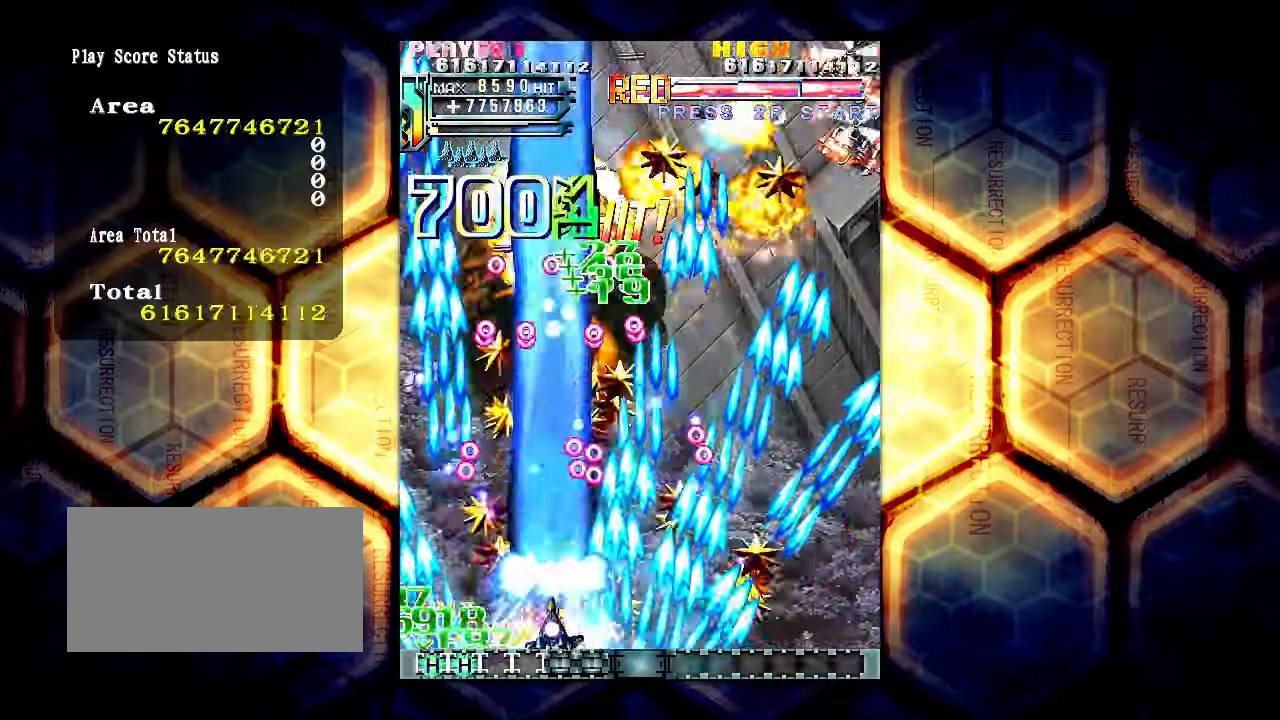
{"buttons": [], "left_stick": "up-right", "events": [[450, "left_stick", "up-right"]]}
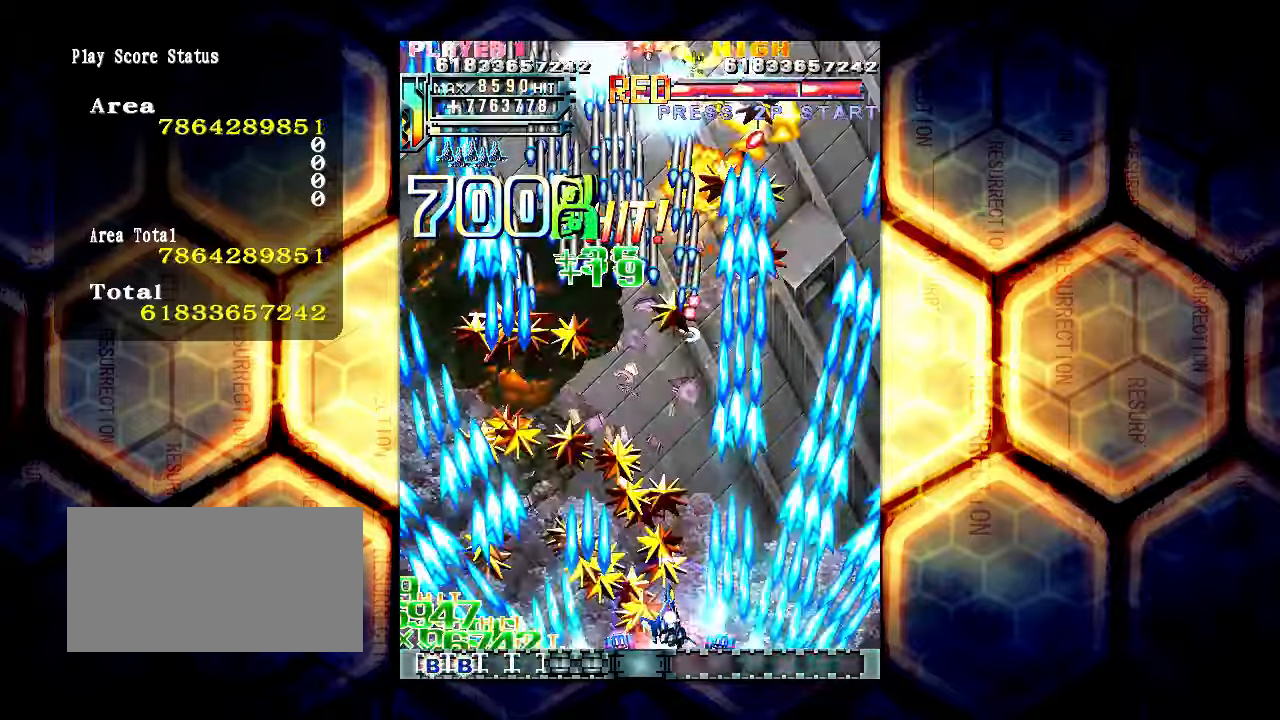
{"buttons": [], "left_stick": "center", "events": [[233, "left_stick", "right"], [500, "left_stick", "center"]]}
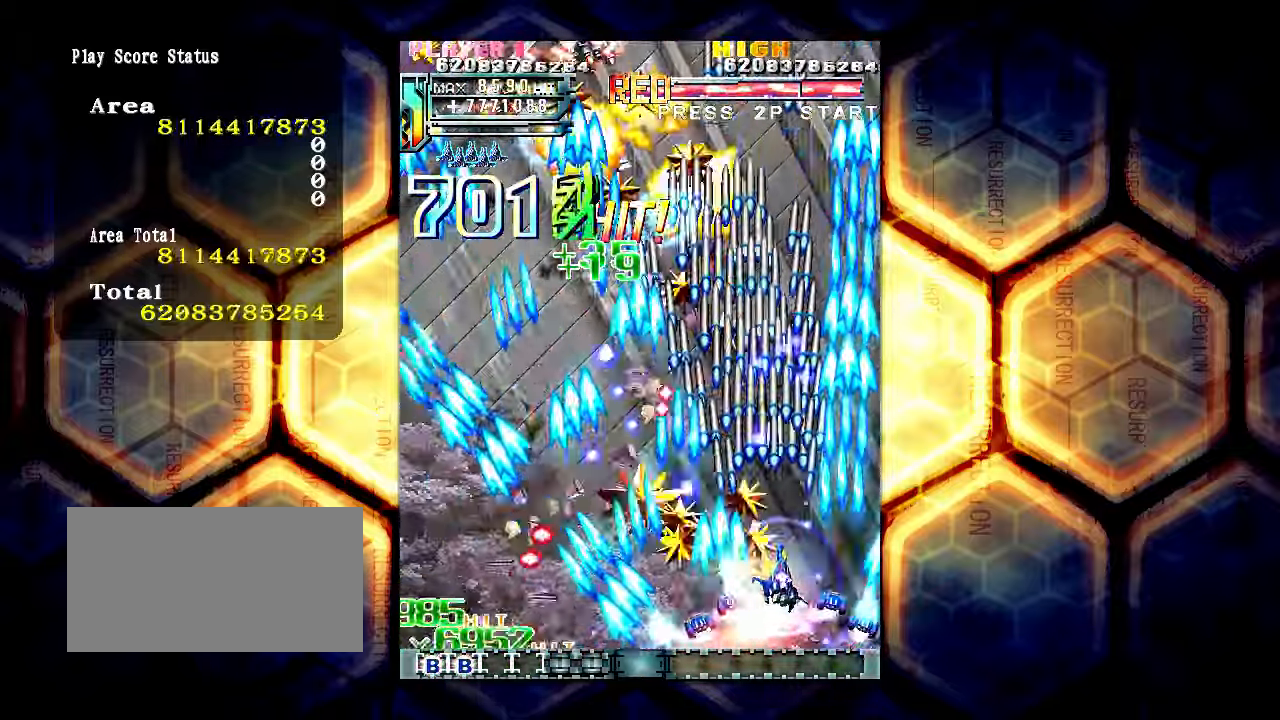
{"buttons": [], "left_stick": "left", "events": [[17, "left_stick", "left"], [133, "left_stick", "center"], [184, "left_stick", "right"], [284, "left_stick", "up"], [417, "left_stick", "left"]]}